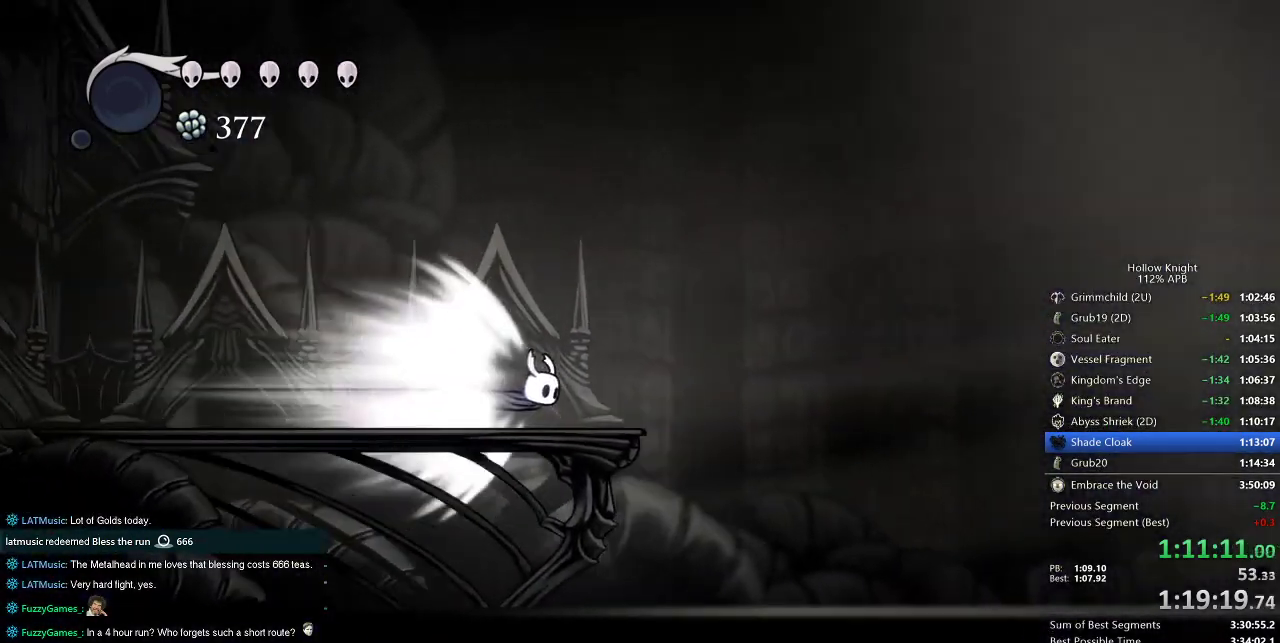
Gameplay with keyboard; each line is a JSON object with the keys held at the frame after it. "events" lists presses ("down") and releases ("up") of "cdash", "dash", "dnail", "down", "heal", "inv", "jump", "left", "nail", "right", "spell" and "up" between this image and that frame as [ms after this image, input, new state], when the widget could be followed in between. No other keys are recorded. Mouse input is not recorded. Key names are as the overlay labels them; some are game actions (e.g. jump) rather than physical keys.
{"keys": ["right"], "events": []}
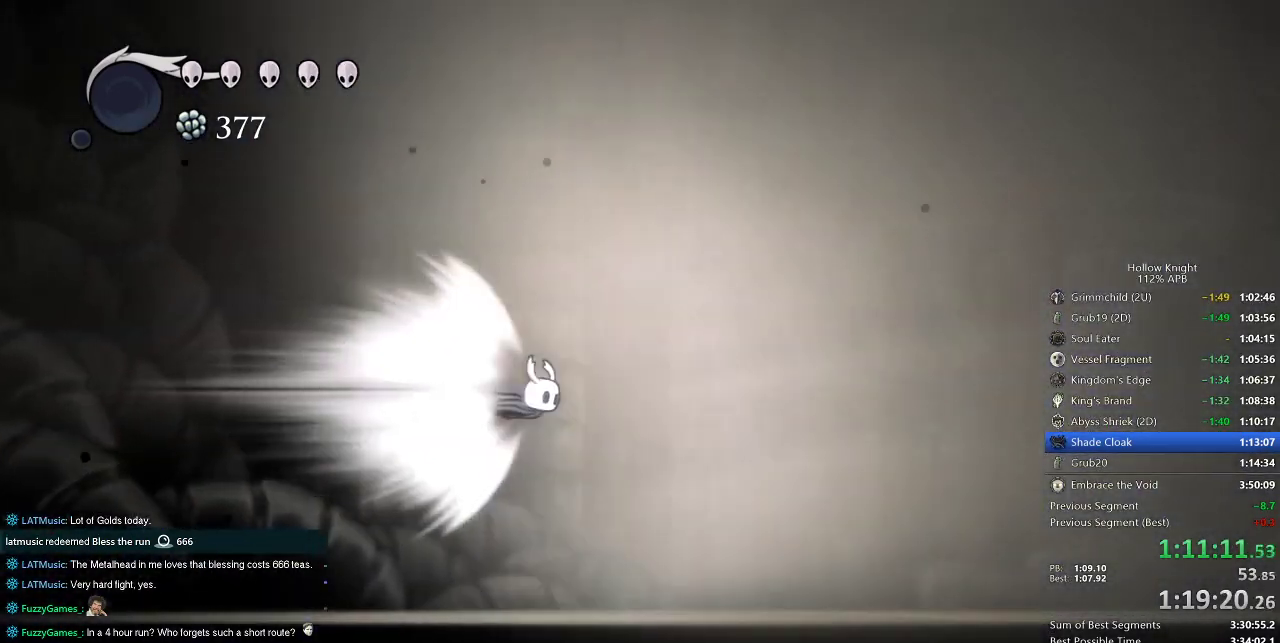
{"keys": ["right"], "events": []}
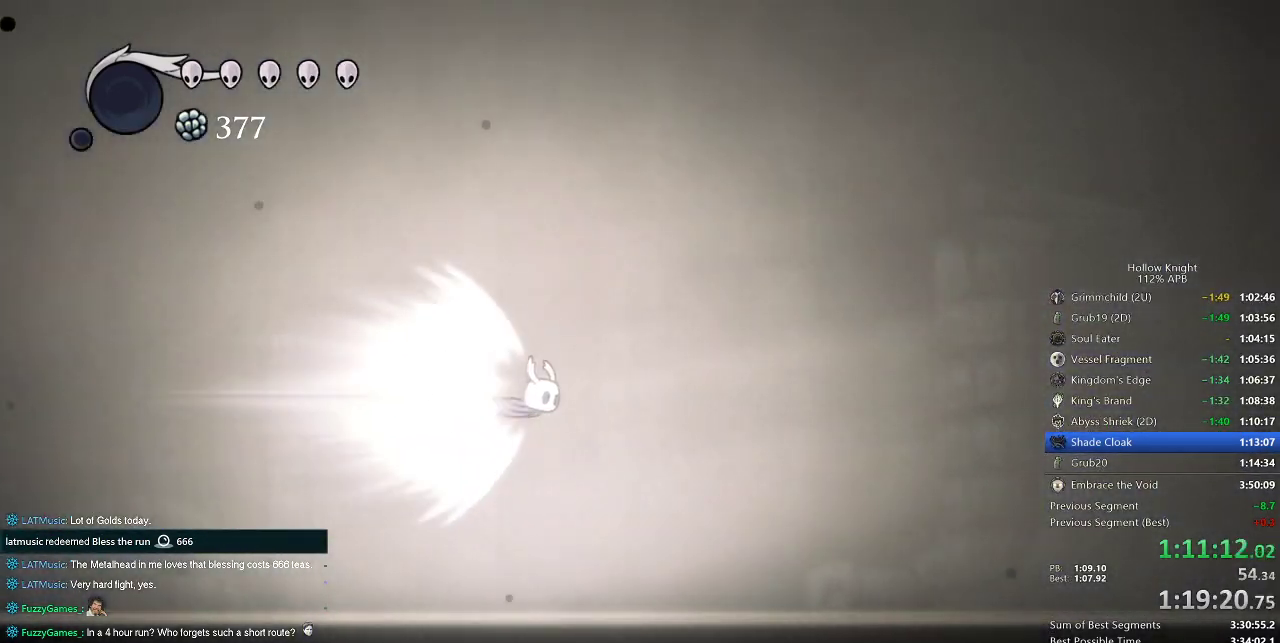
{"keys": ["right"], "events": []}
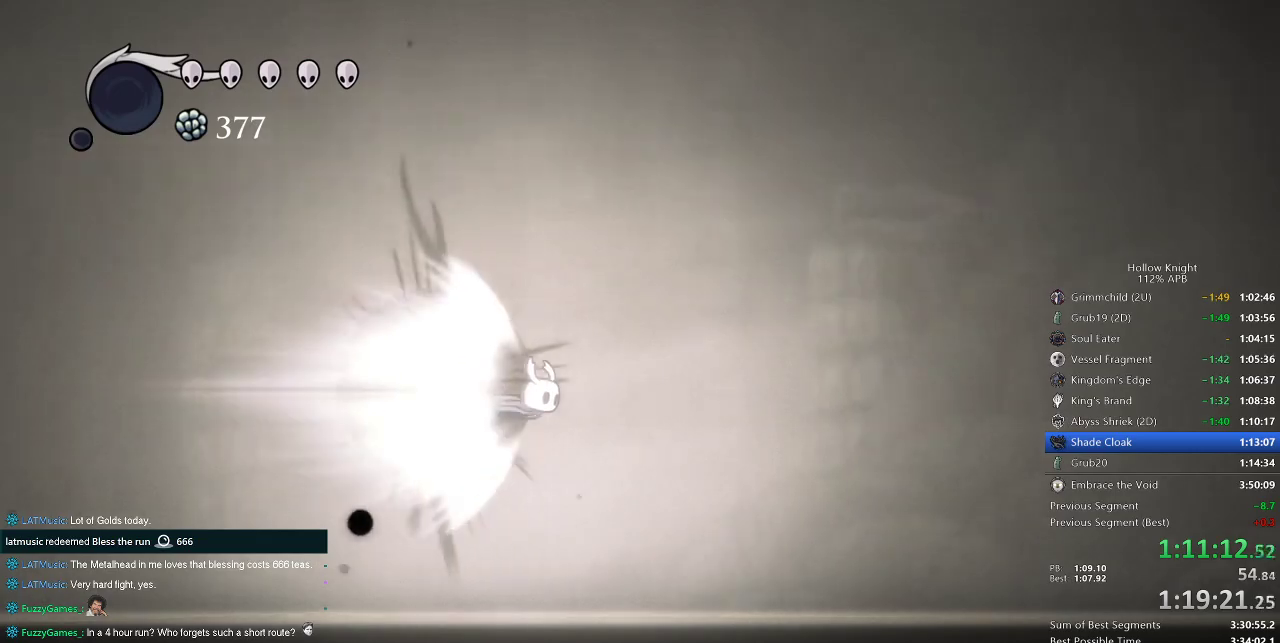
{"keys": ["right"], "events": []}
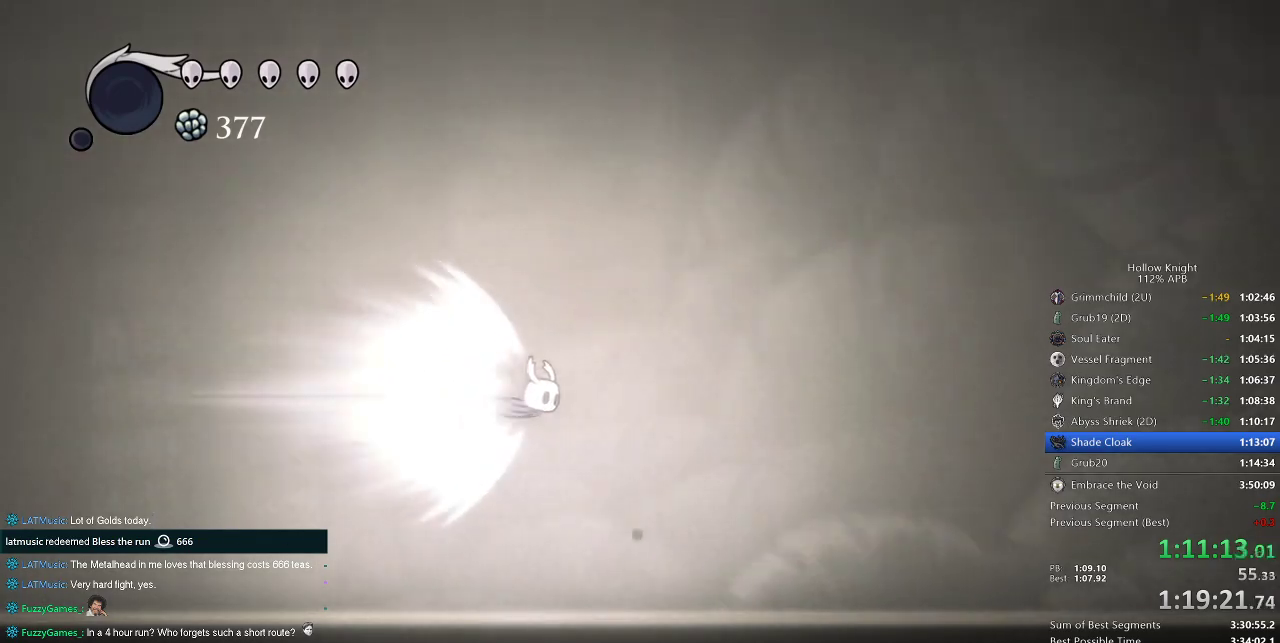
{"keys": ["right"], "events": []}
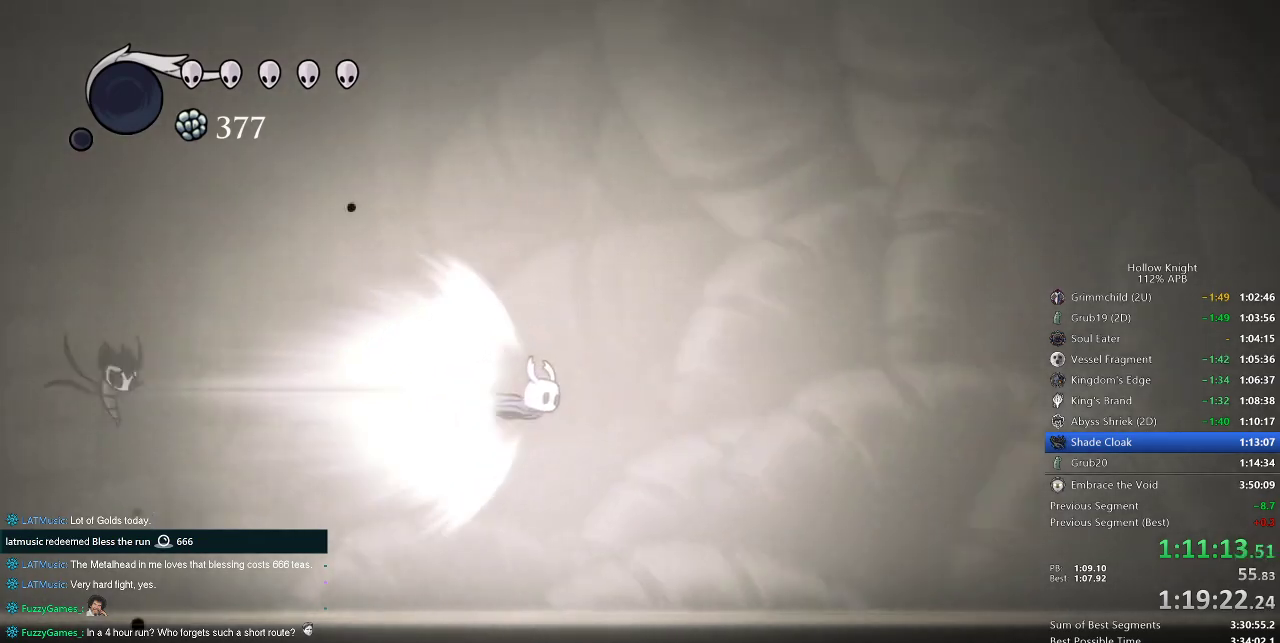
{"keys": ["right"], "events": []}
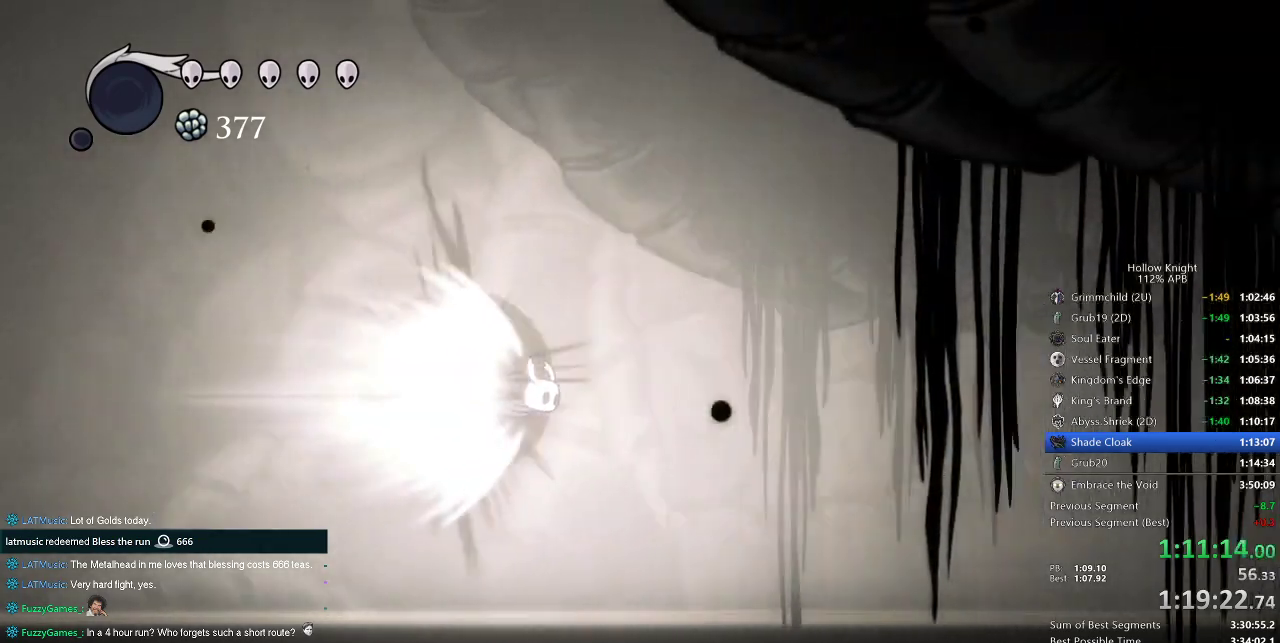
{"keys": ["right"], "events": []}
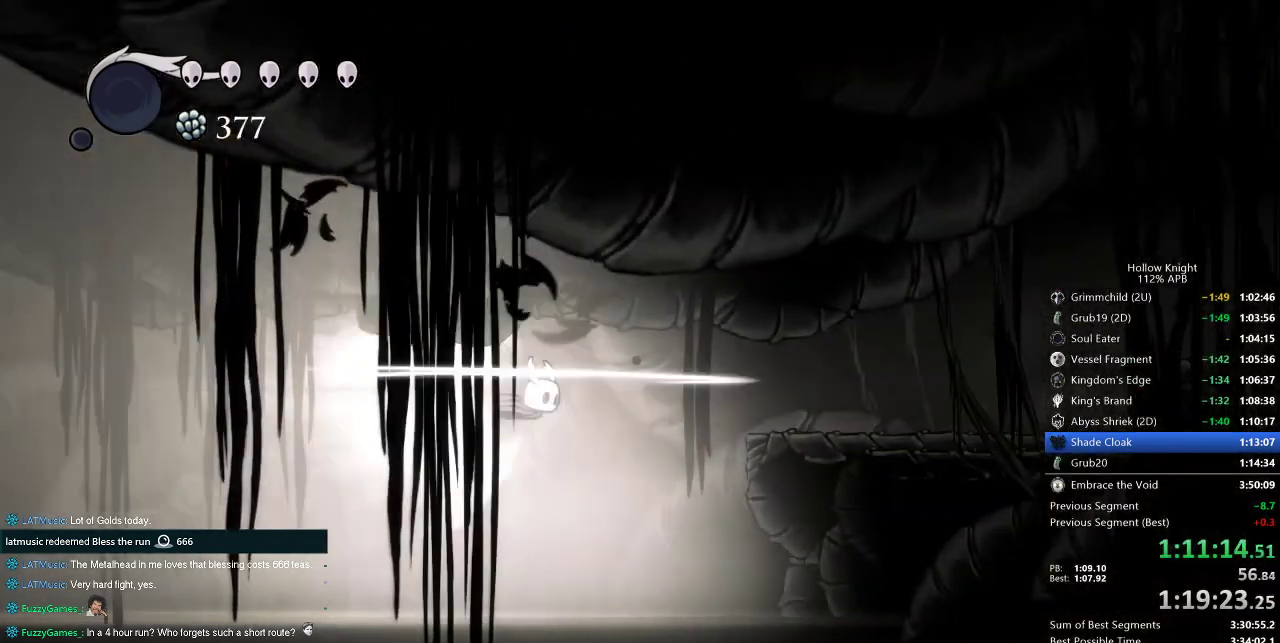
{"keys": ["right"], "events": []}
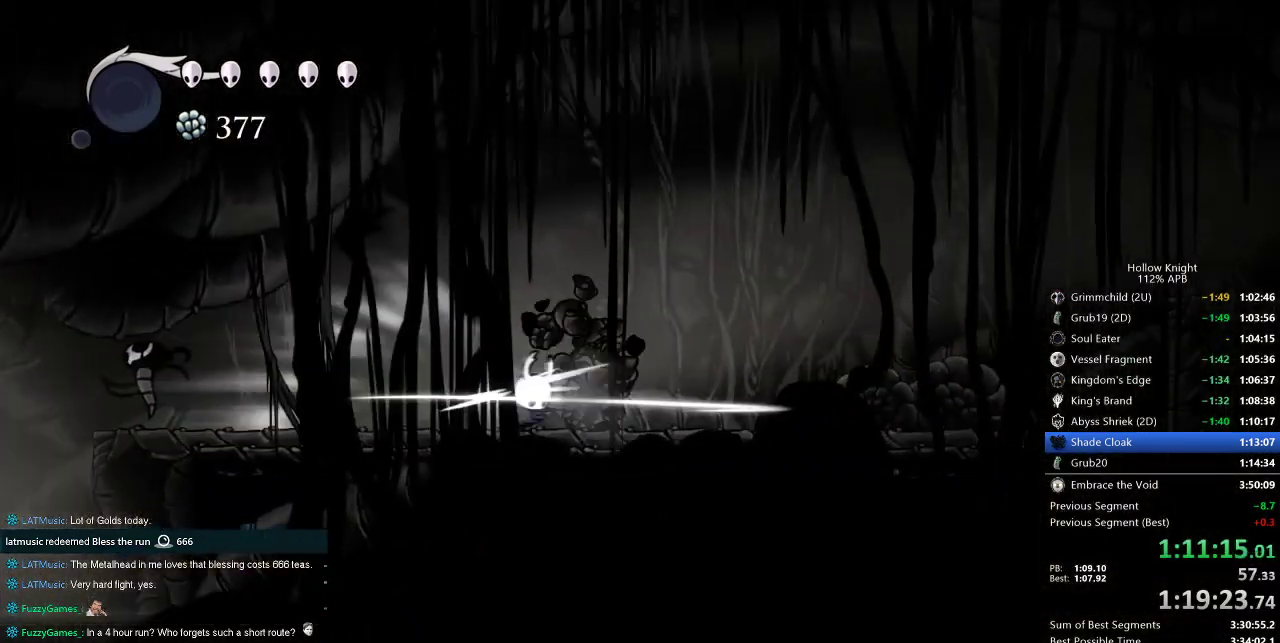
{"keys": ["right"], "events": [[33, "jump", "down"], [117, "jump", "up"]]}
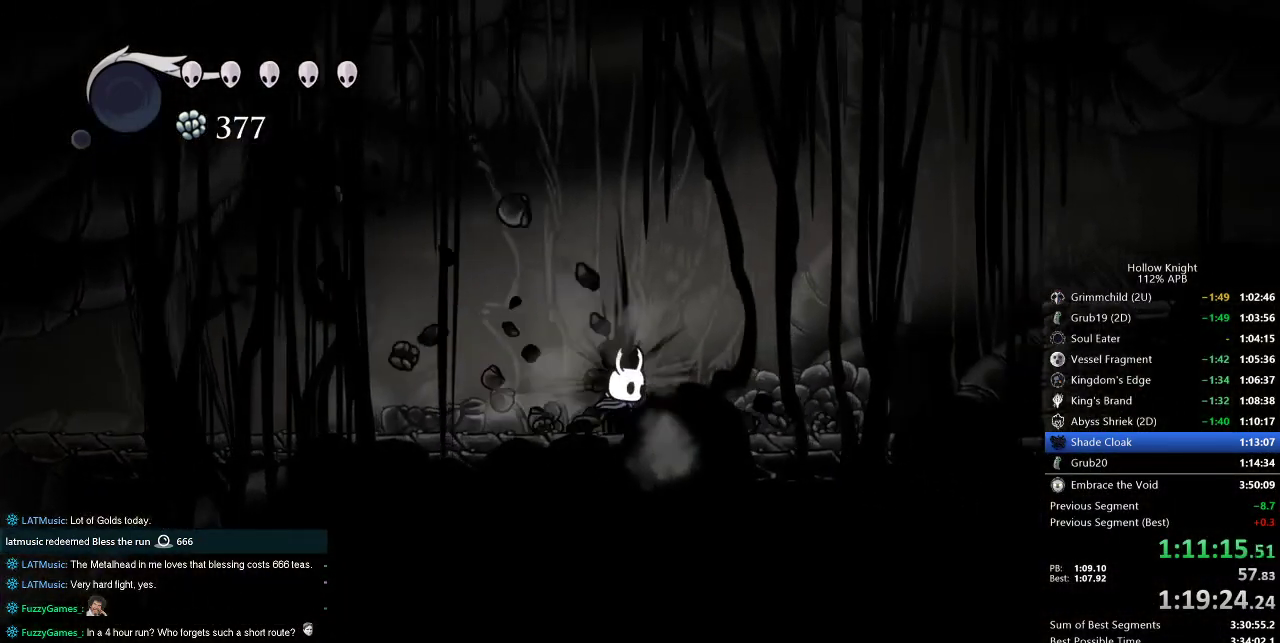
{"keys": ["dash", "jump", "right"], "events": [[133, "jump", "down"], [467, "dash", "down"]]}
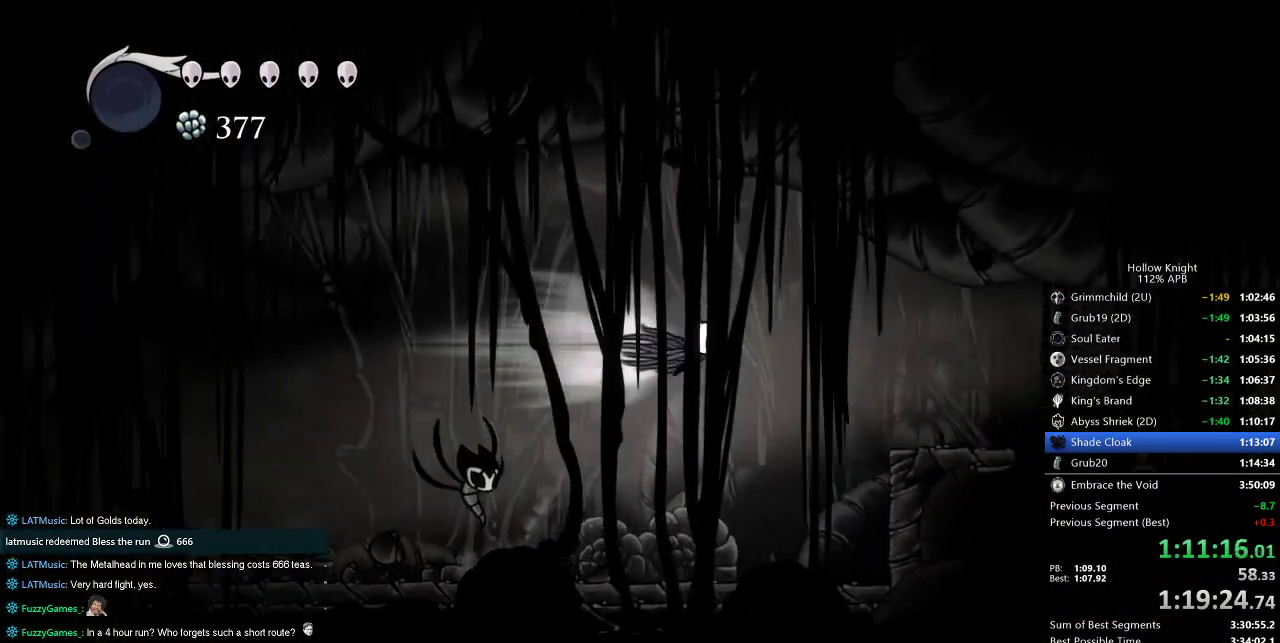
{"keys": ["cdash", "right"], "events": [[33, "jump", "up"], [100, "dash", "up"], [483, "cdash", "down"]]}
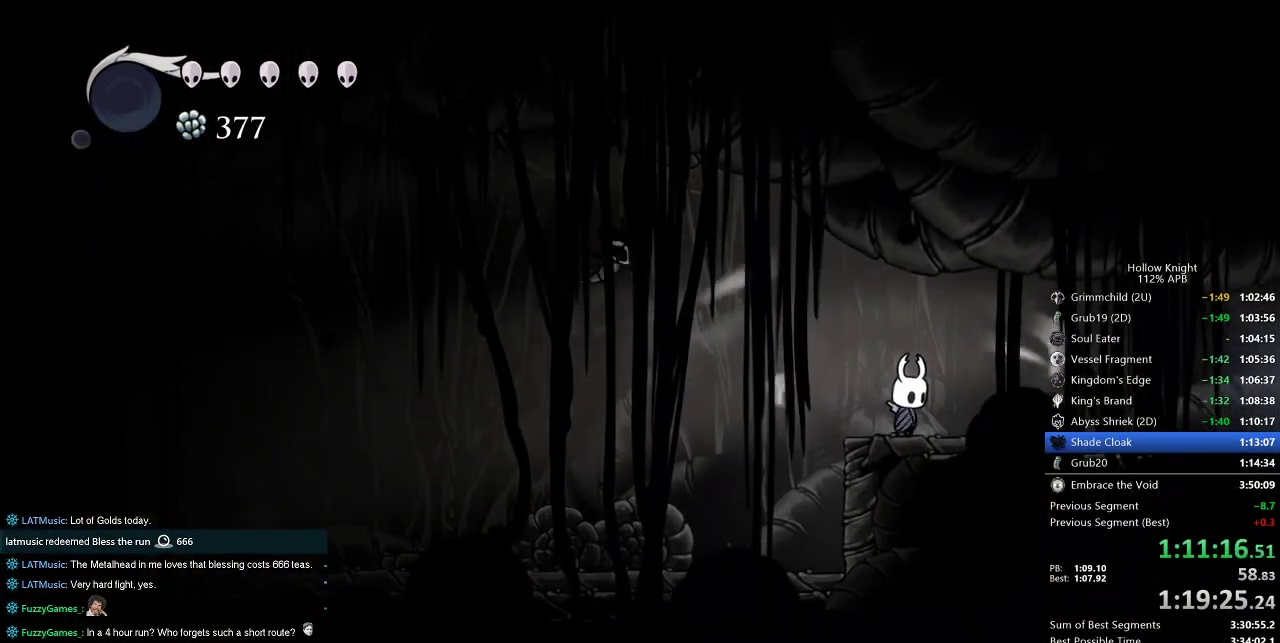
{"keys": ["cdash", "right"], "events": []}
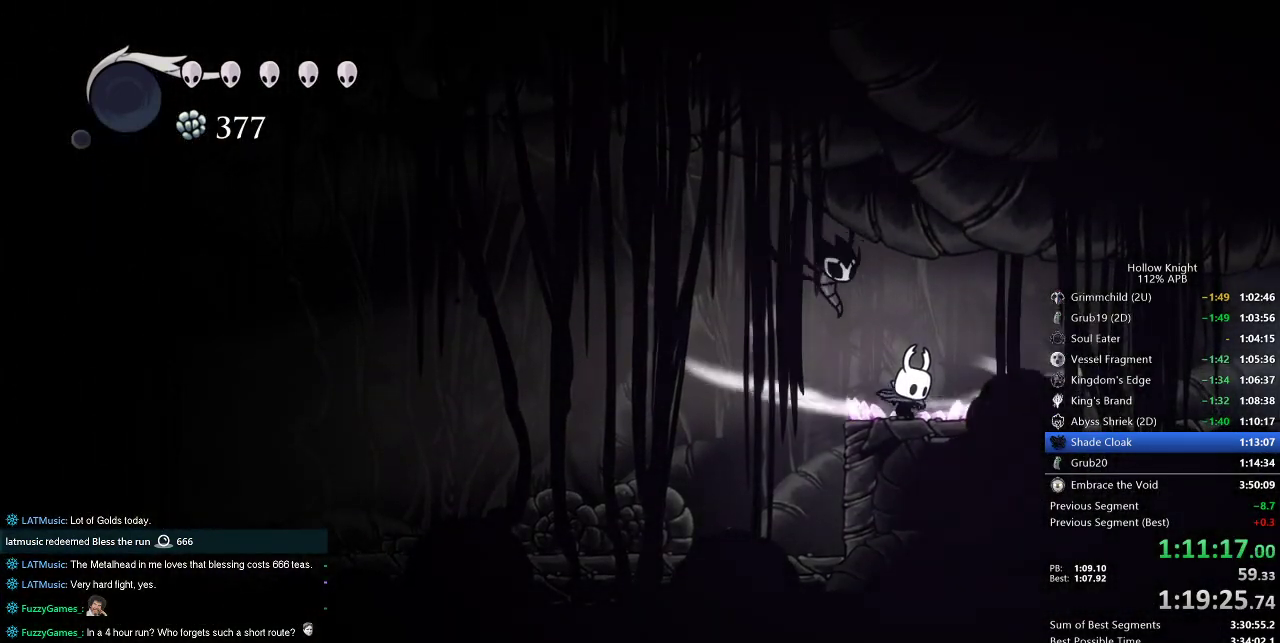
{"keys": ["right"], "events": [[417, "cdash", "up"]]}
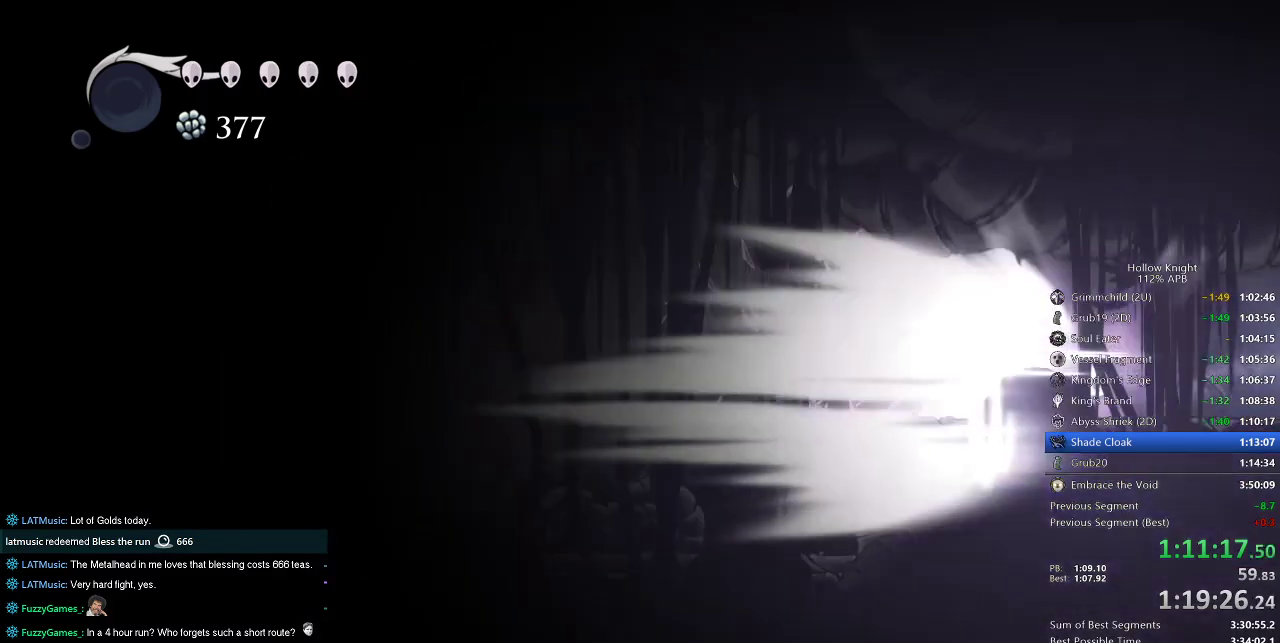
{"keys": ["right"], "events": []}
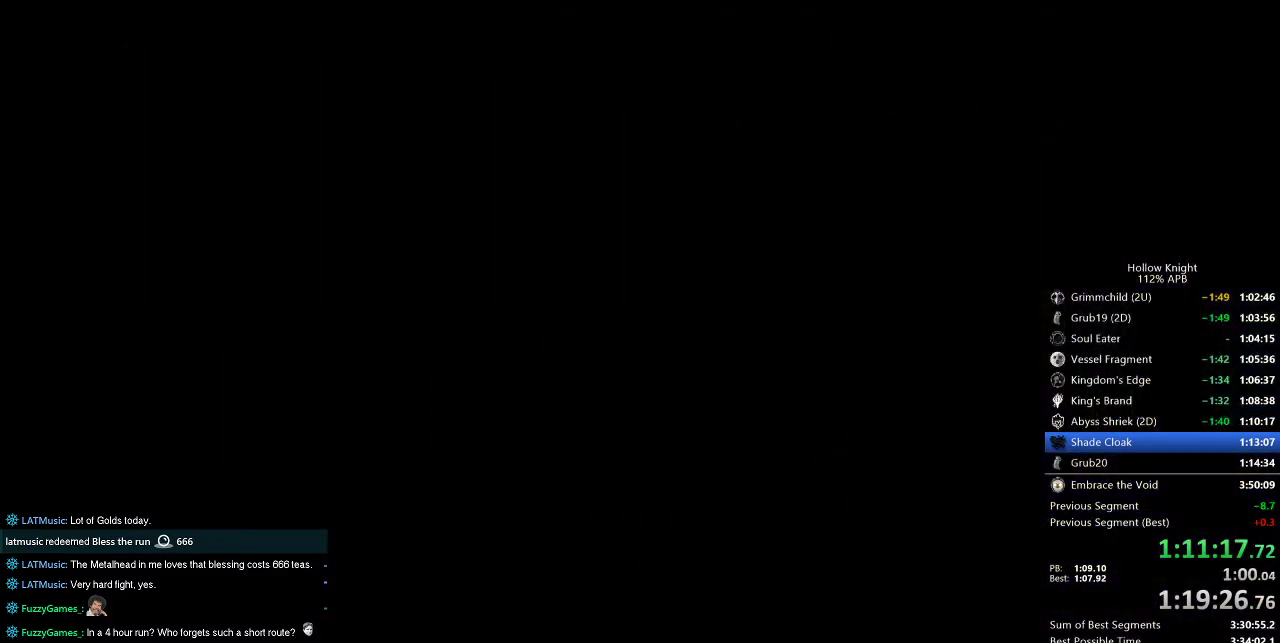
{"keys": ["right"], "events": []}
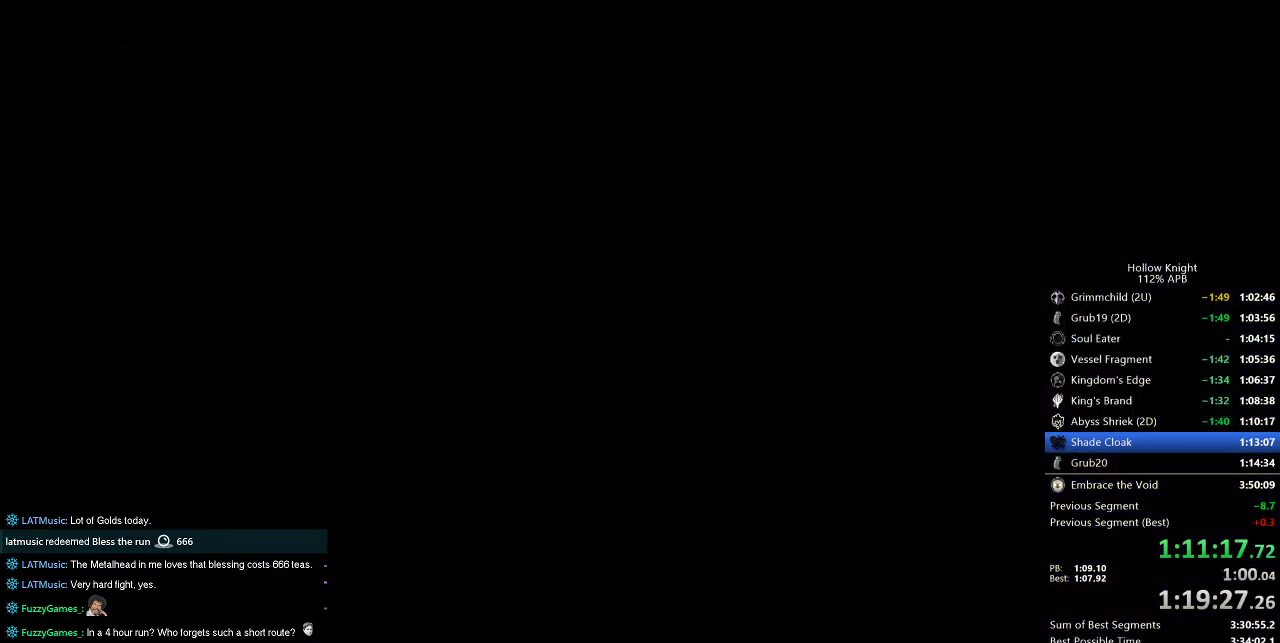
{"keys": ["right"], "events": []}
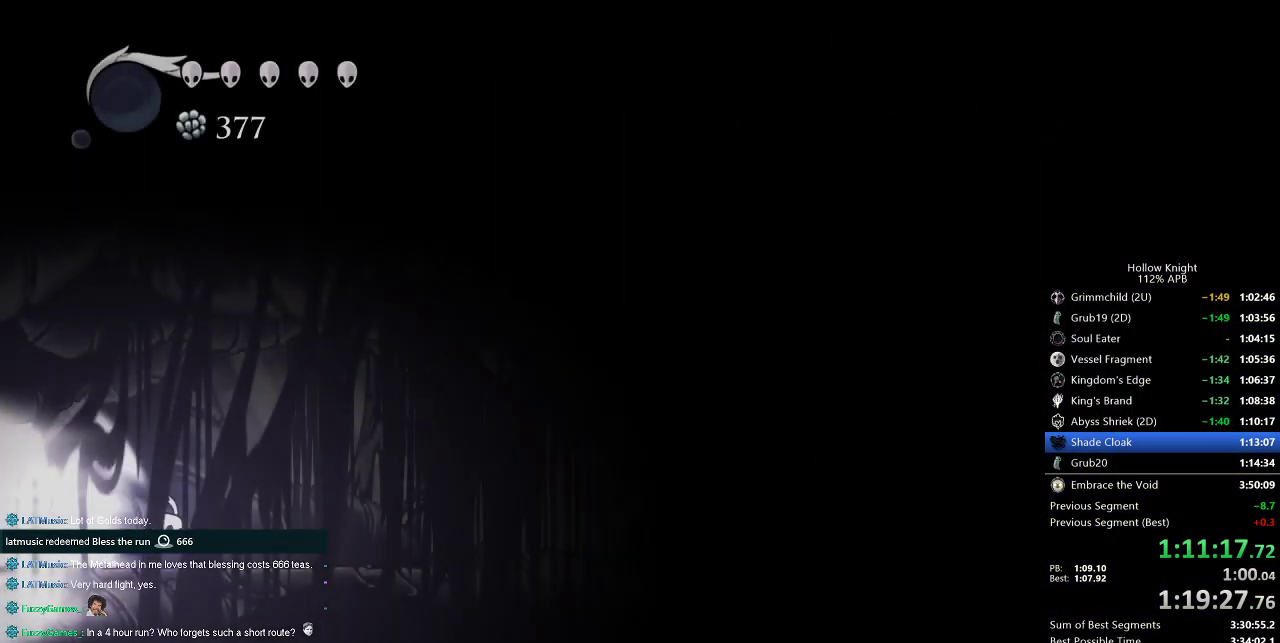
{"keys": ["right"], "events": []}
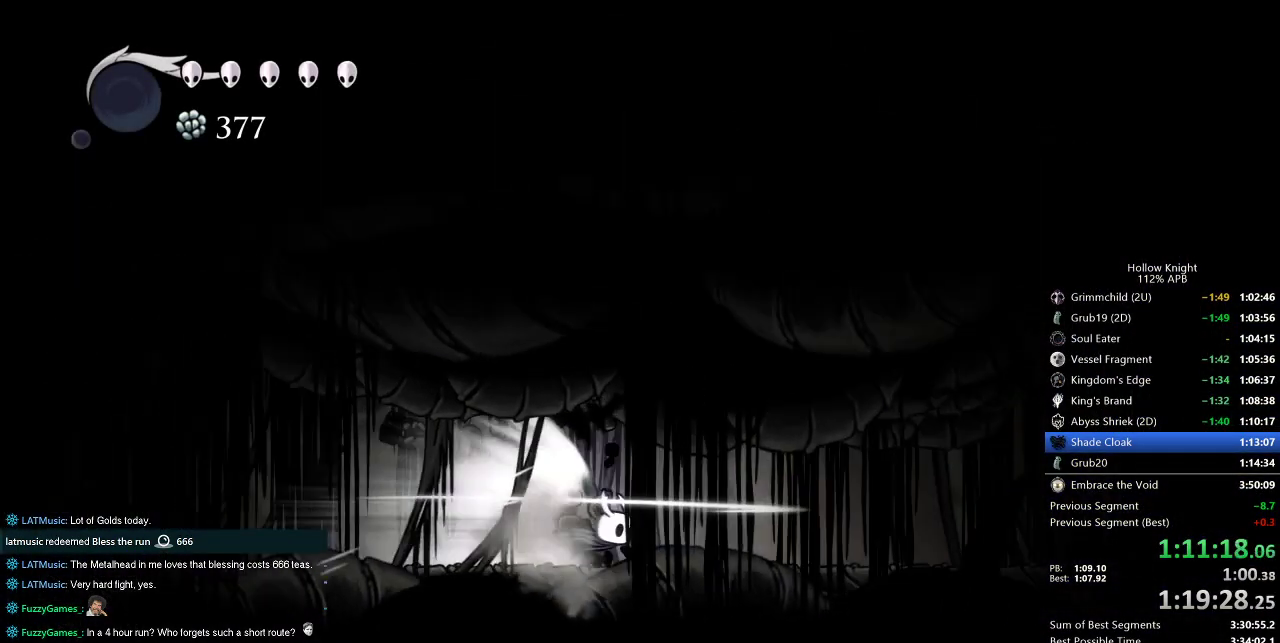
{"keys": ["right"], "events": [[367, "jump", "down"], [483, "jump", "up"]]}
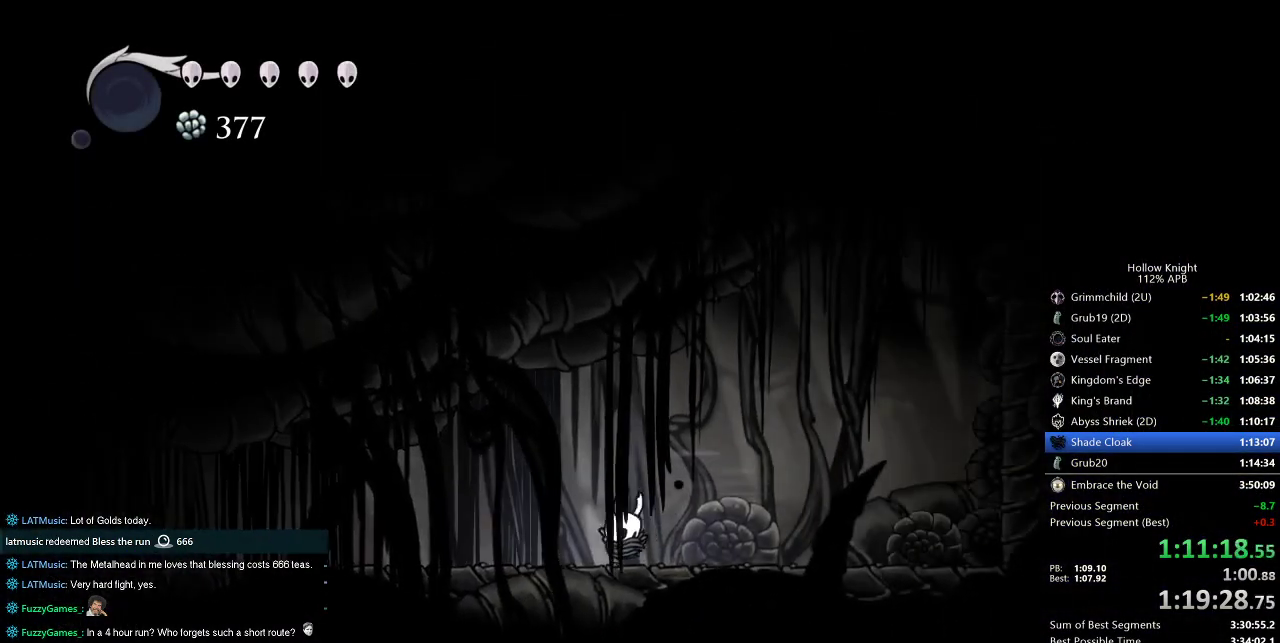
{"keys": ["down", "jump", "right"], "events": [[417, "down", "down"], [450, "jump", "down"]]}
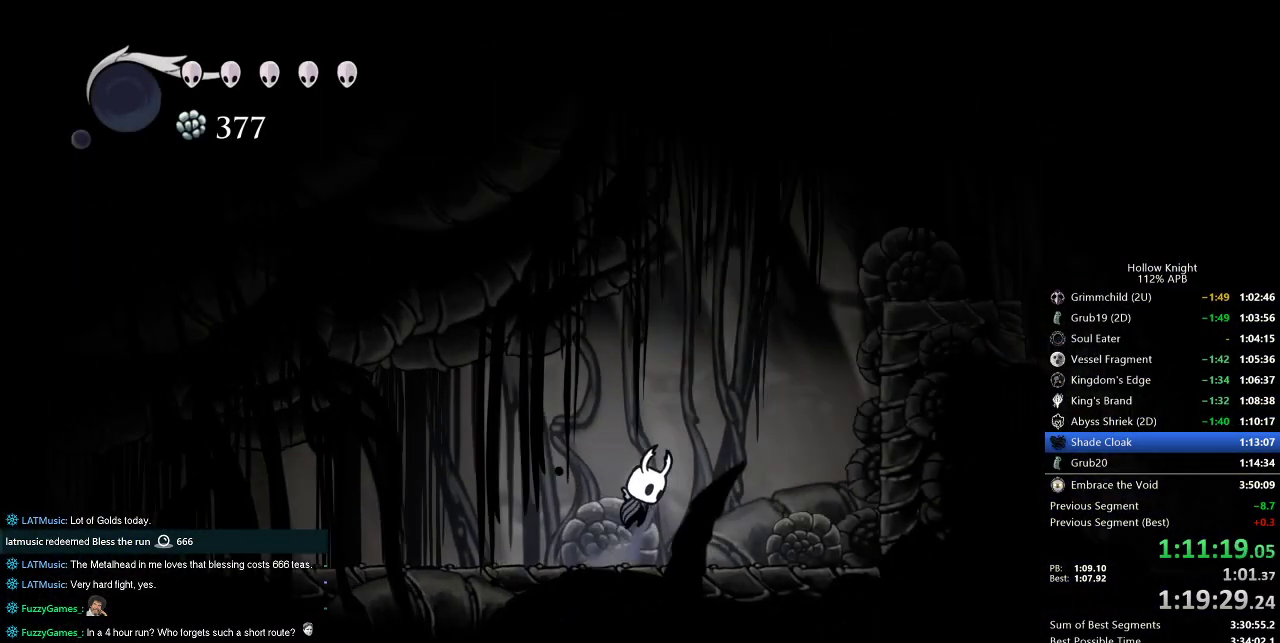
{"keys": ["down", "jump", "right"], "events": []}
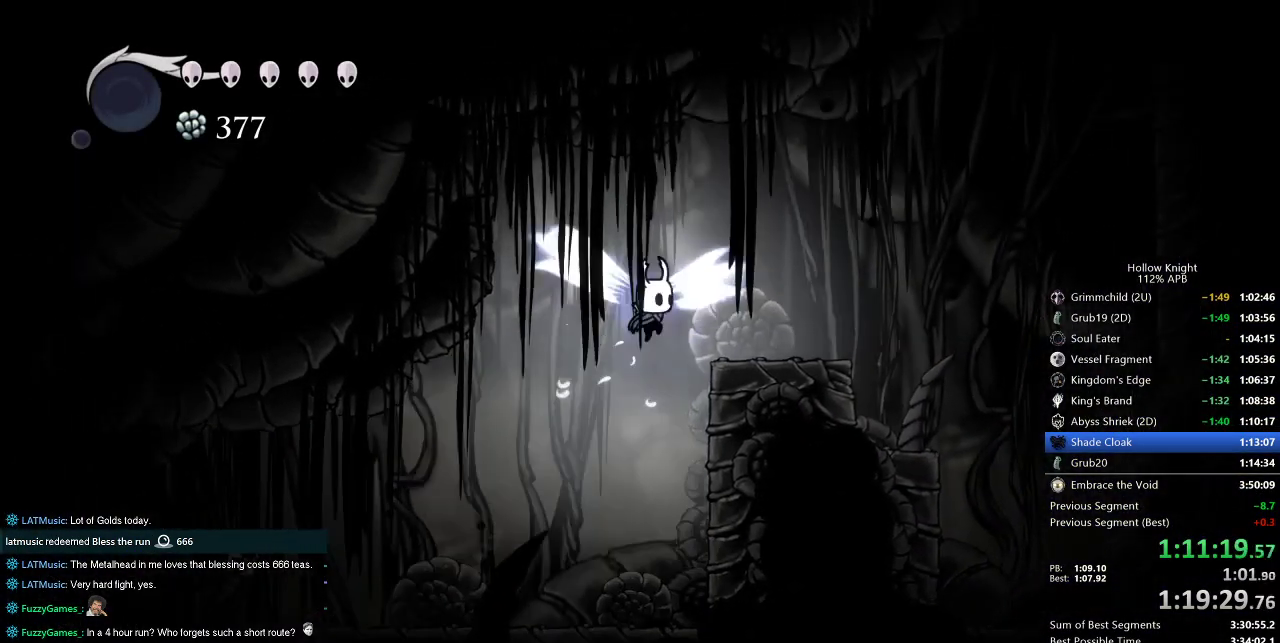
{"keys": ["right"], "events": [[117, "nail", "down"], [167, "jump", "up"], [217, "down", "up"], [300, "nail", "up"], [367, "dash", "down"], [483, "dash", "up"]]}
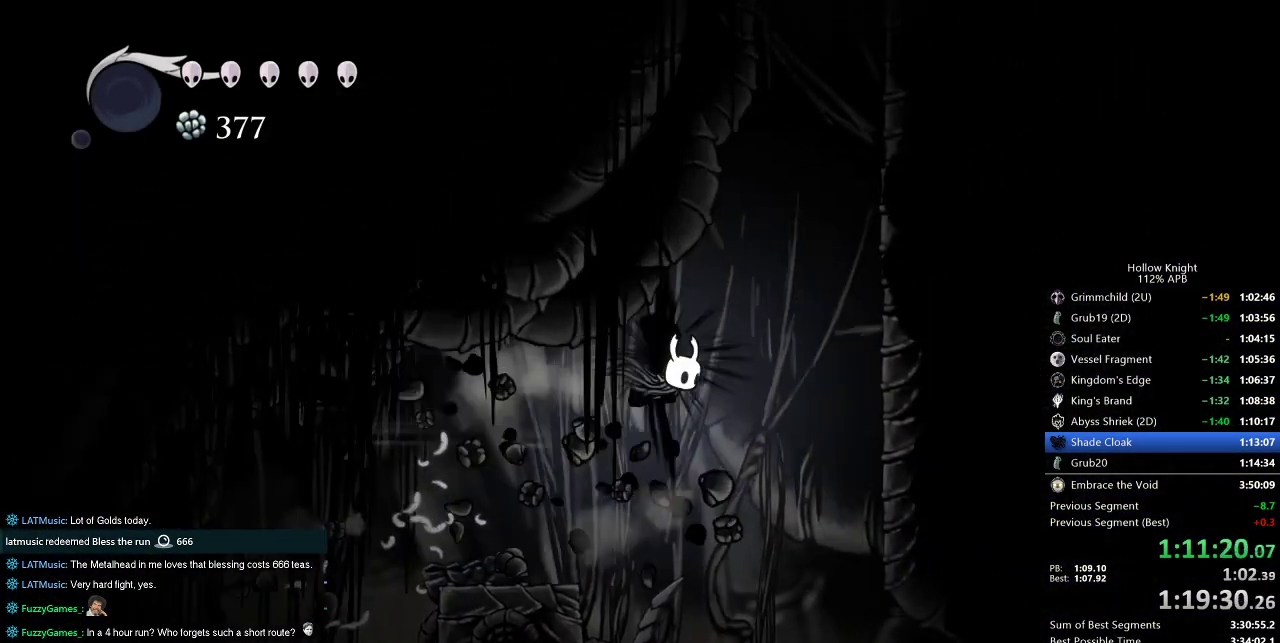
{"keys": ["jump", "right"], "events": [[133, "jump", "down"]]}
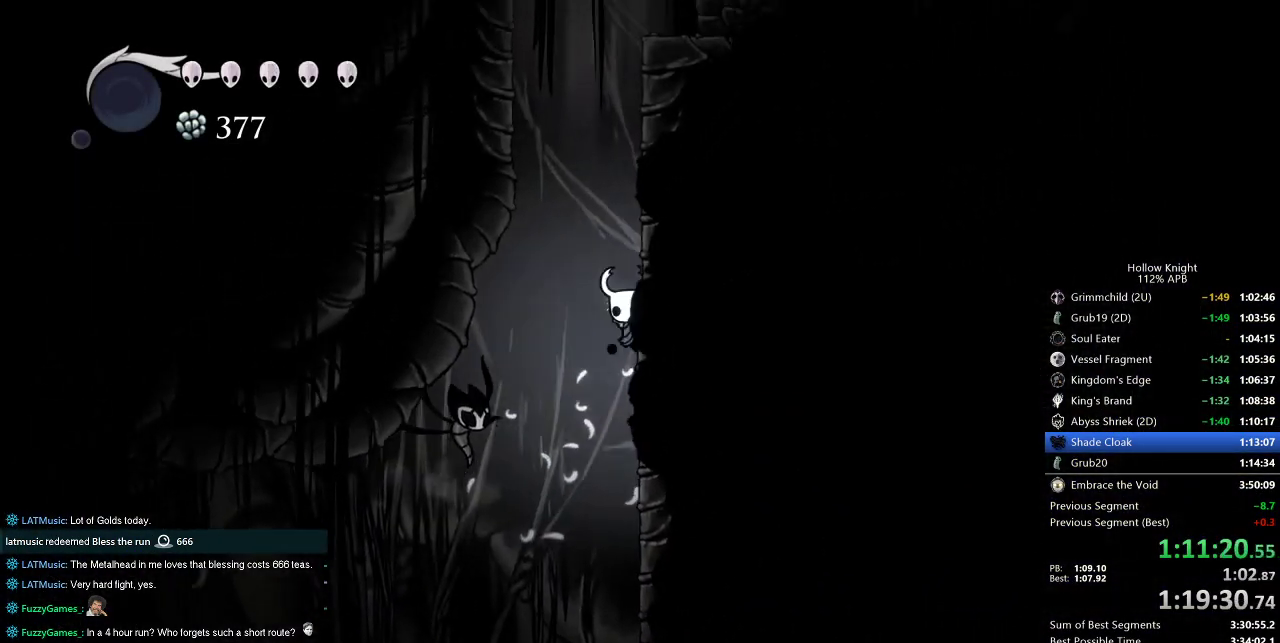
{"keys": ["jump", "right"], "events": [[17, "jump", "up"], [50, "jump", "down"], [333, "jump", "up"], [383, "jump", "down"]]}
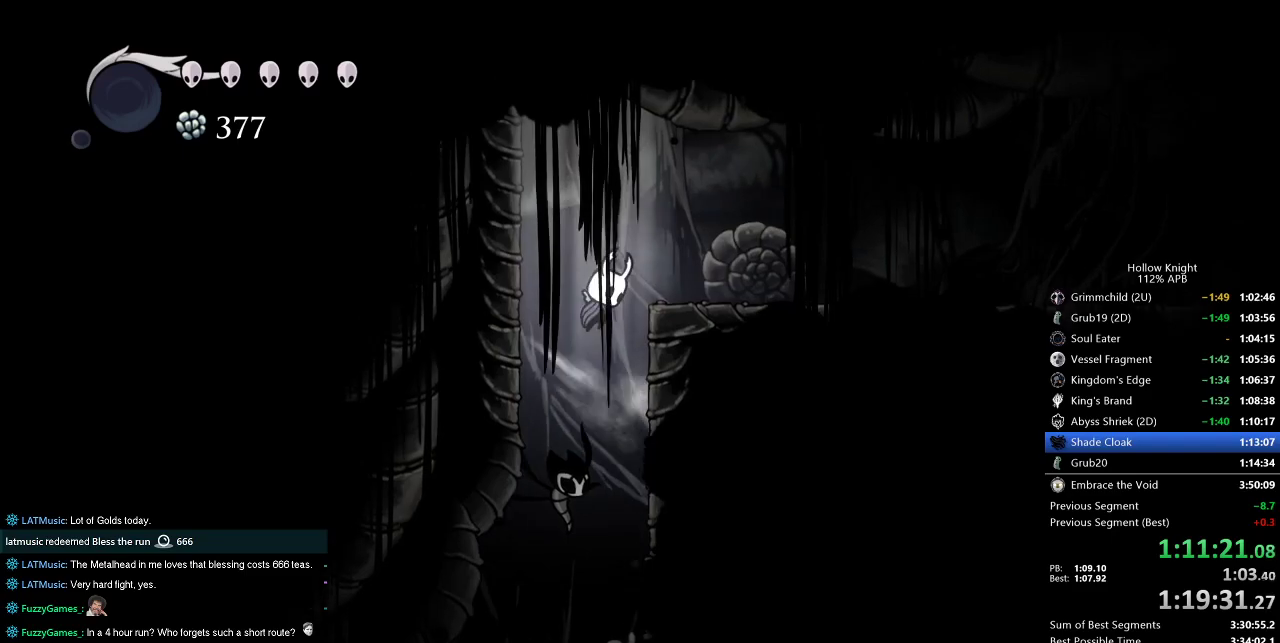
{"keys": ["right"], "events": [[117, "dash", "down"], [167, "jump", "up"], [250, "dash", "up"]]}
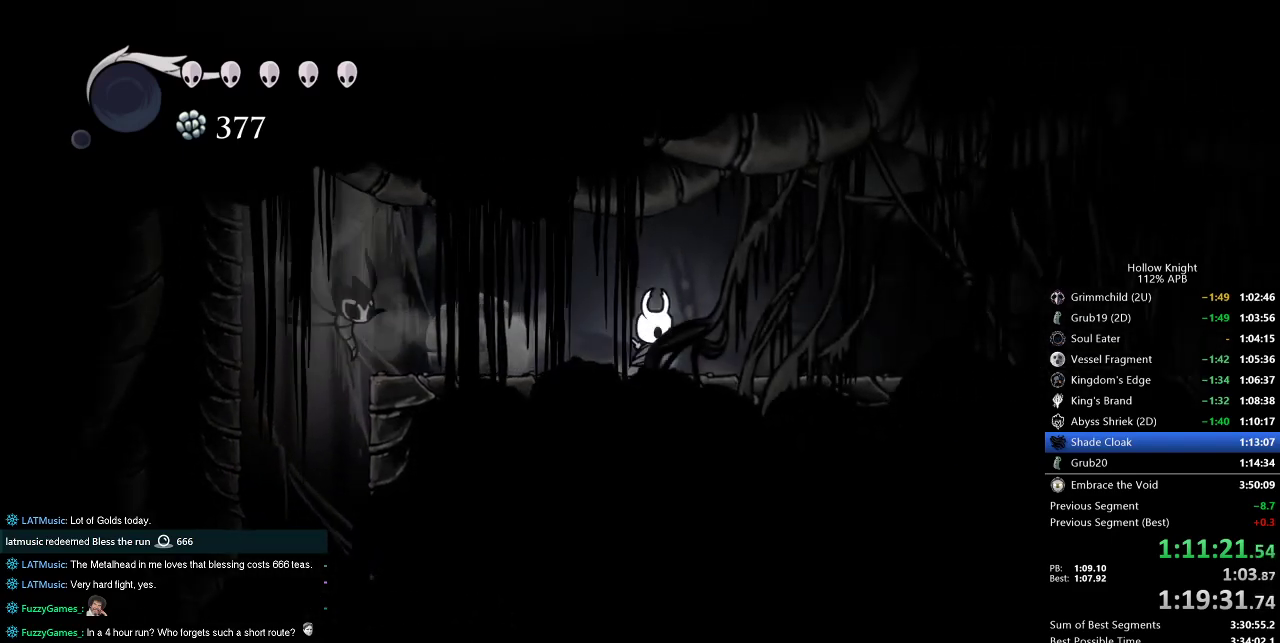
{"keys": ["right"], "events": [[167, "dash", "down"], [317, "dash", "up"]]}
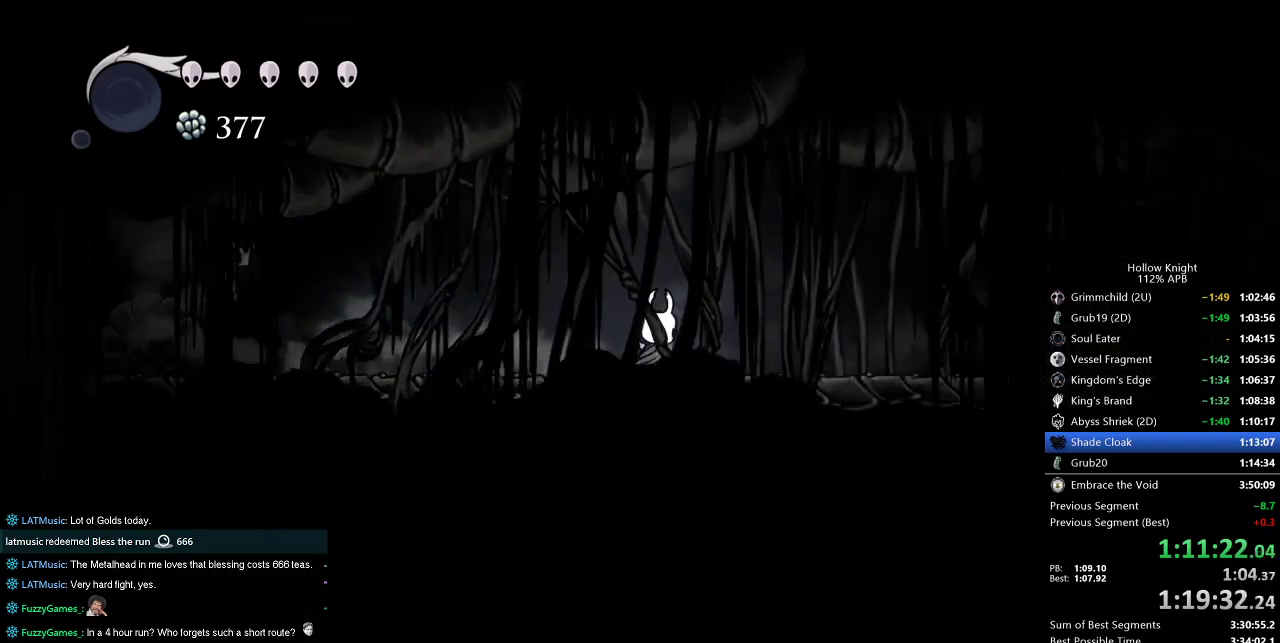
{"keys": ["right"], "events": [[283, "dash", "down"], [383, "dash", "up"]]}
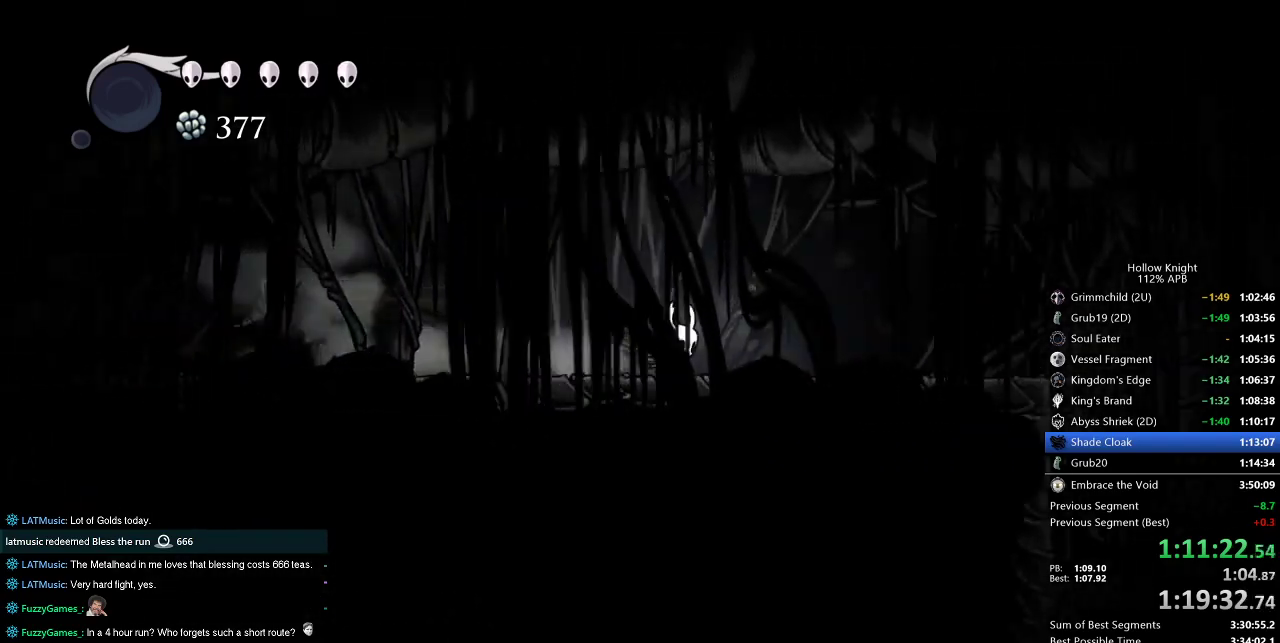
{"keys": ["dash", "right"], "events": [[417, "dash", "down"]]}
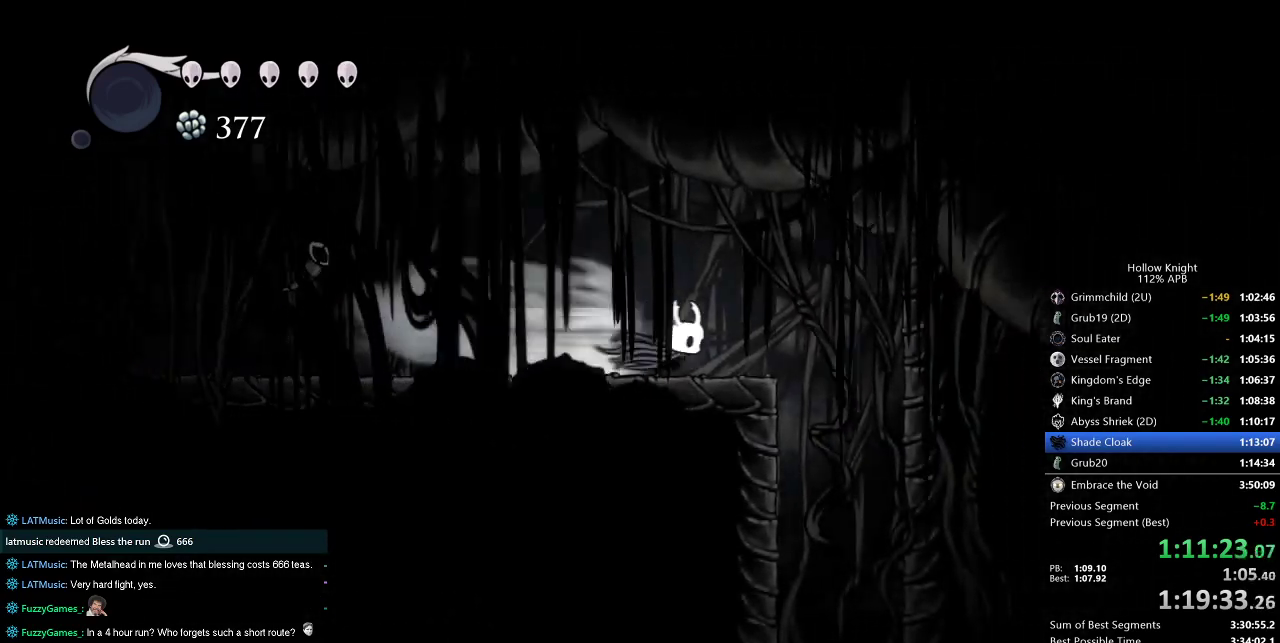
{"keys": [], "events": [[33, "dash", "up"], [267, "right", "up"]]}
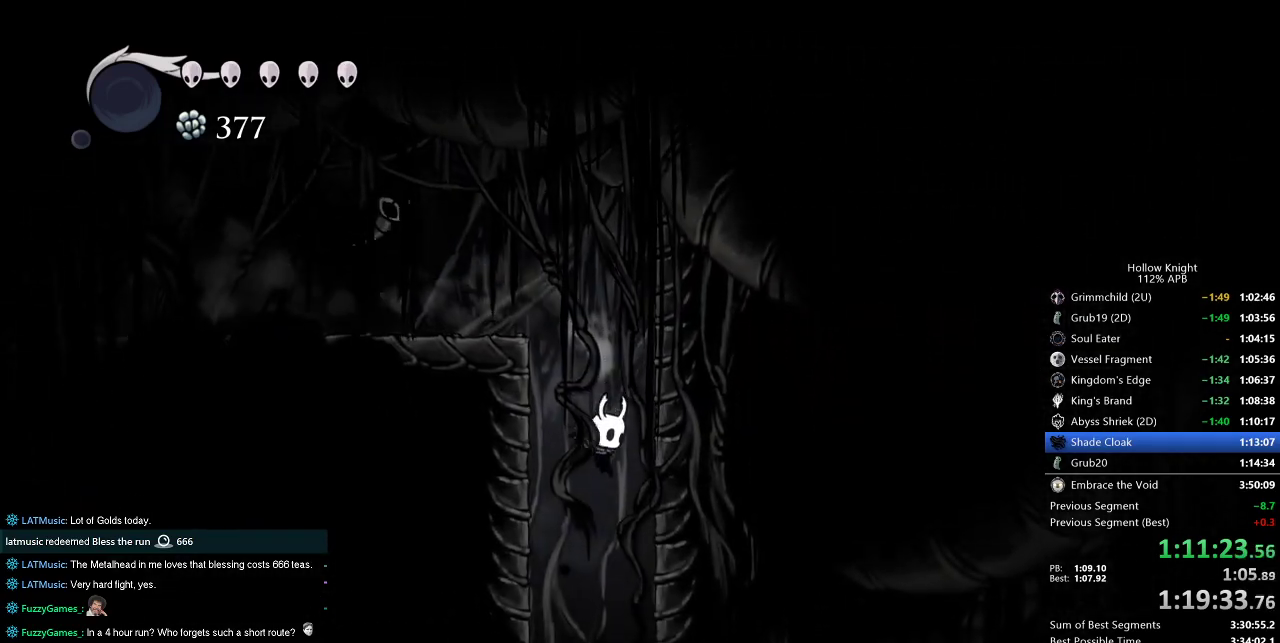
{"keys": ["right"], "events": [[183, "right", "down"]]}